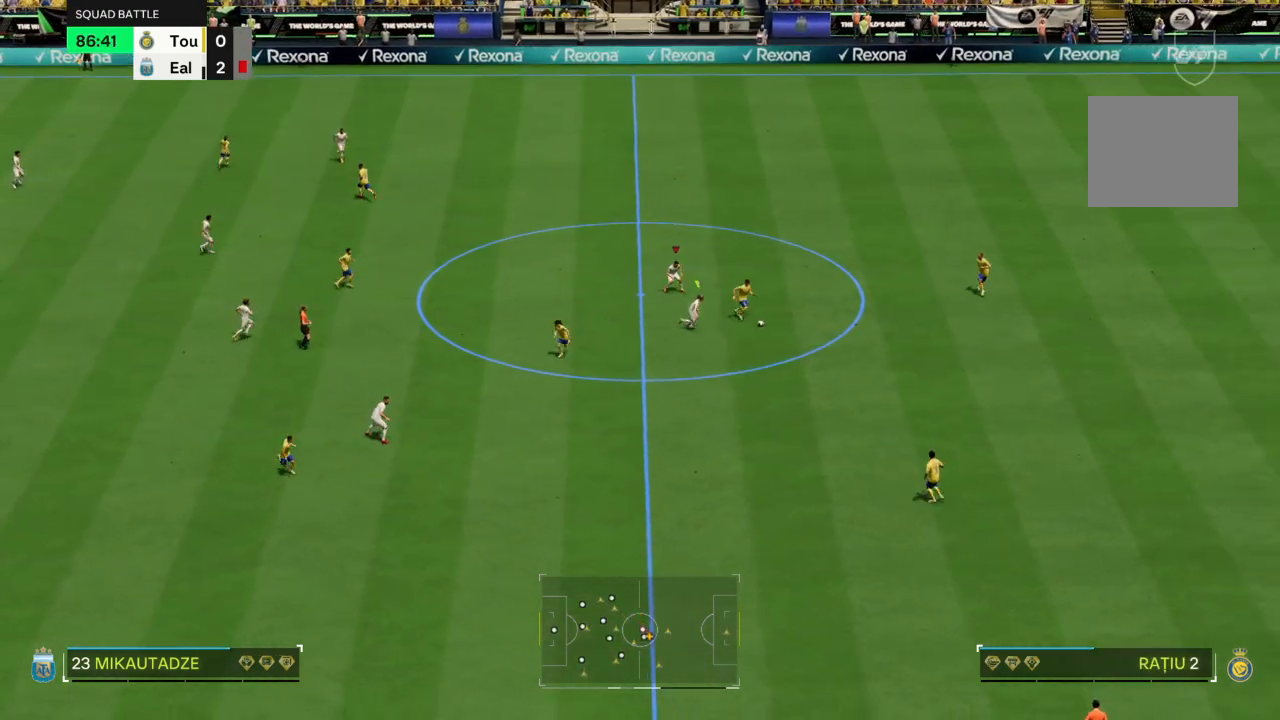
Gameplay with a controller (PlayStation layout); each line is a JSON object with the inputs held at the frame after it. "events" lists button and stick changes between this image and that frame as [ms after this image, input, new state], when the widget could be followed in between. Not read: L3 R3.
{"buttons": ["L2", "R1"], "left_stick": "down", "right_stick": "center", "events": [[66, "left_stick", "down"]]}
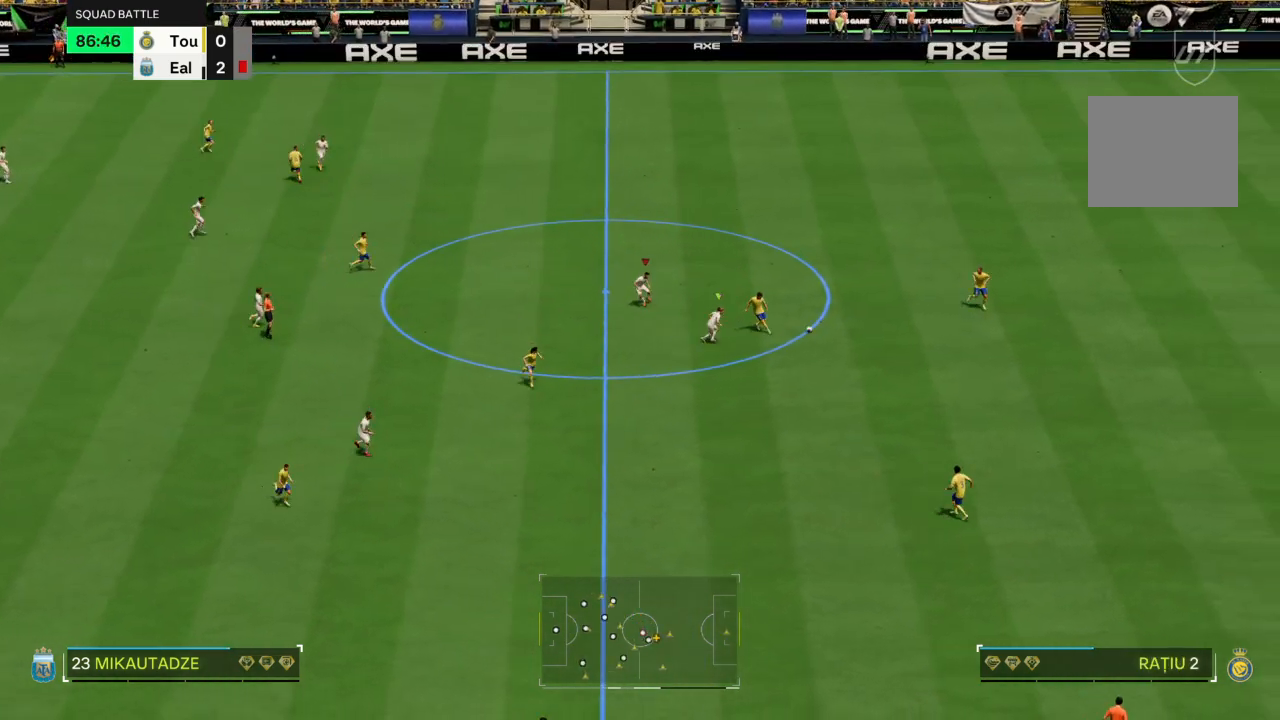
{"buttons": ["L2", "R1"], "left_stick": "down-right", "right_stick": "center", "events": [[134, "left_stick", "down-right"]]}
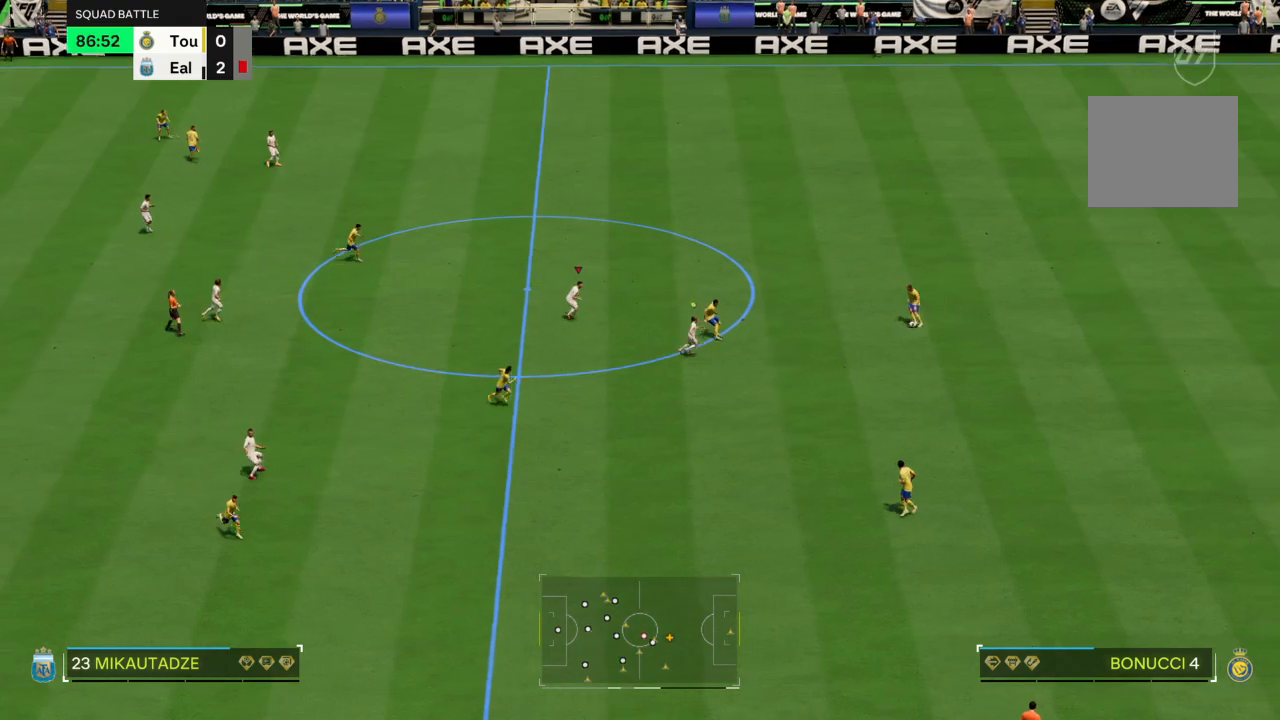
{"buttons": ["L2", "R1"], "left_stick": "up-right", "right_stick": "center", "events": [[33, "left_stick", "right"], [467, "left_stick", "up-right"]]}
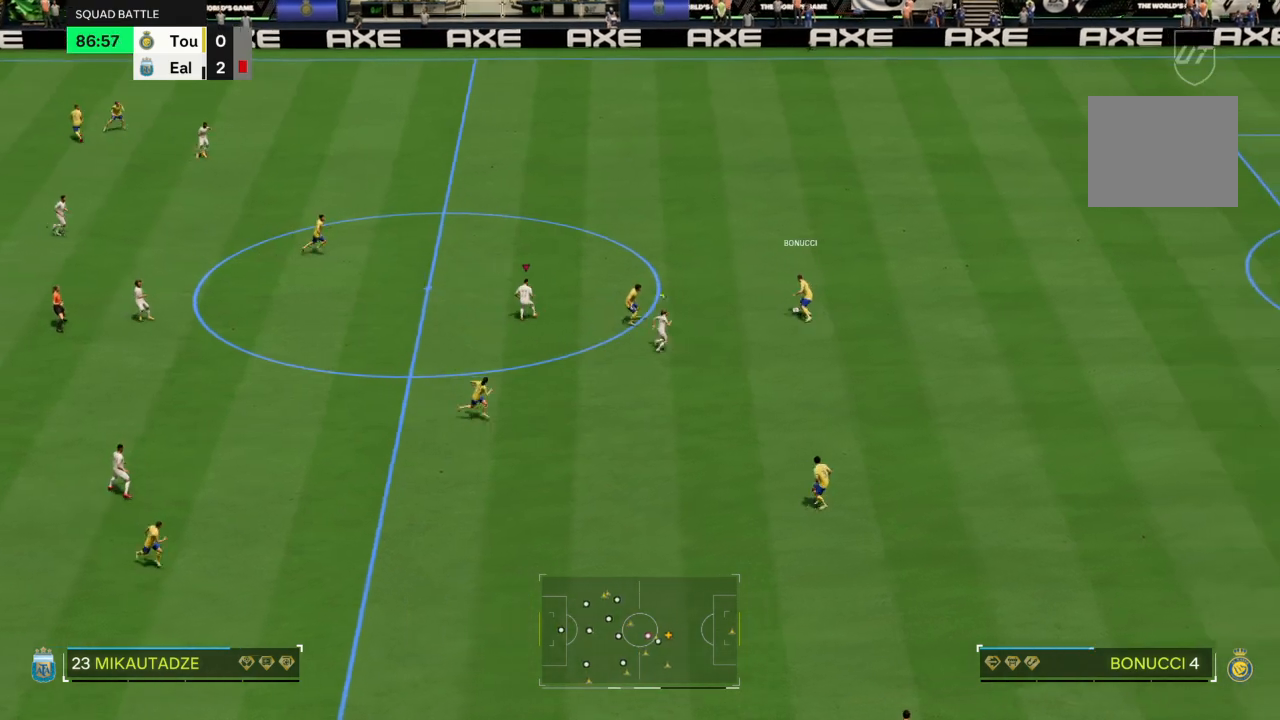
{"buttons": ["R2"], "left_stick": "up", "right_stick": "center", "events": [[134, "R1", "up"], [234, "R2", "down"], [267, "left_stick", "up"], [301, "L2", "up"]]}
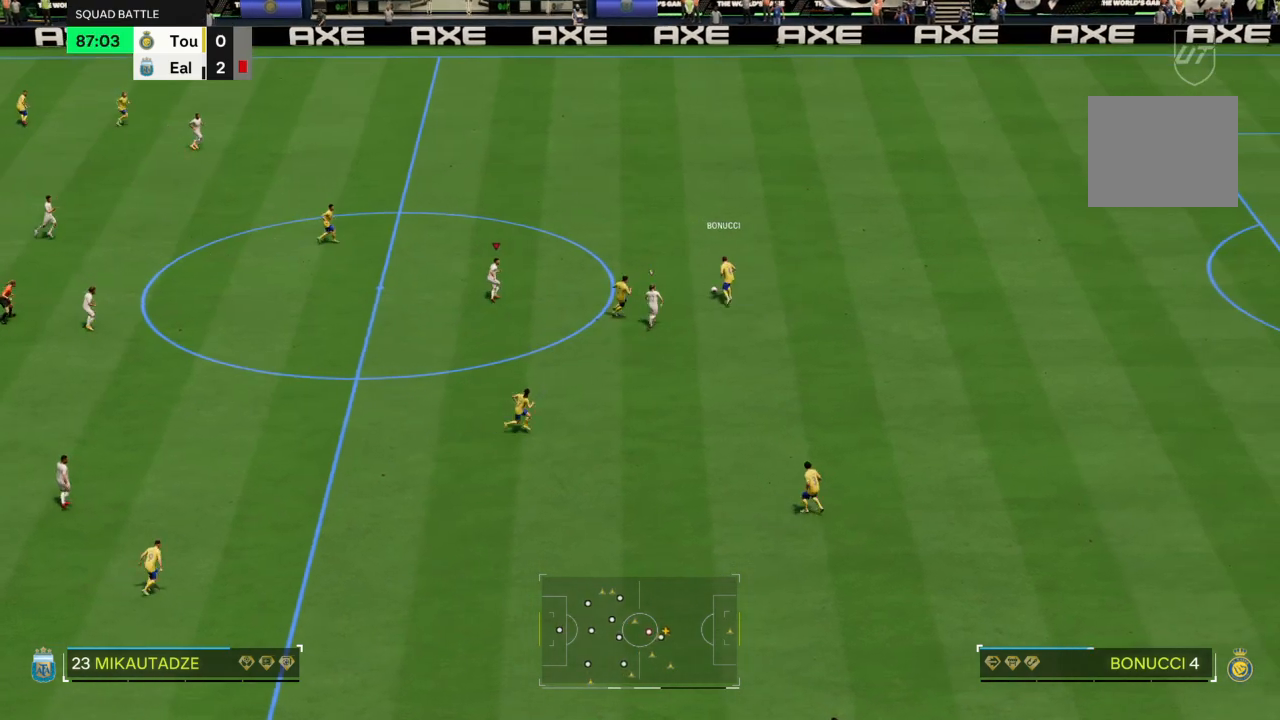
{"buttons": ["R2"], "left_stick": "up", "right_stick": "center", "events": []}
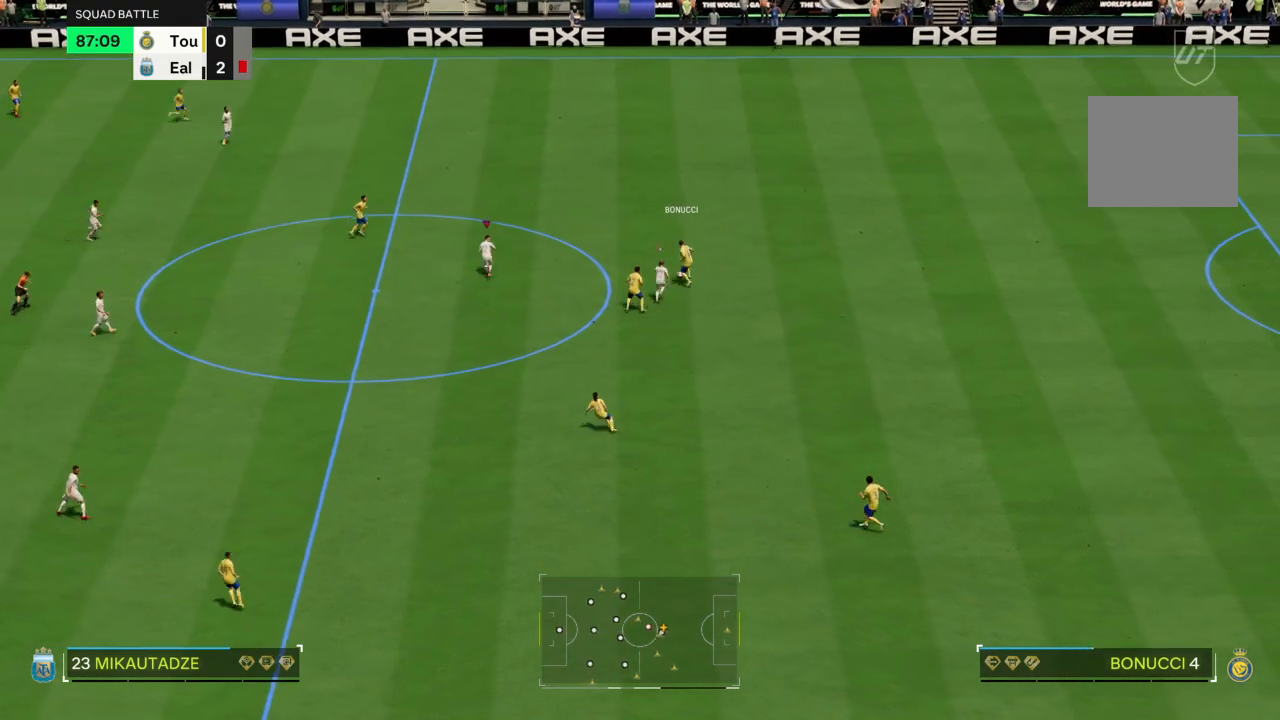
{"buttons": ["R2"], "left_stick": "up-right", "right_stick": "center", "events": [[301, "left_stick", "up-right"]]}
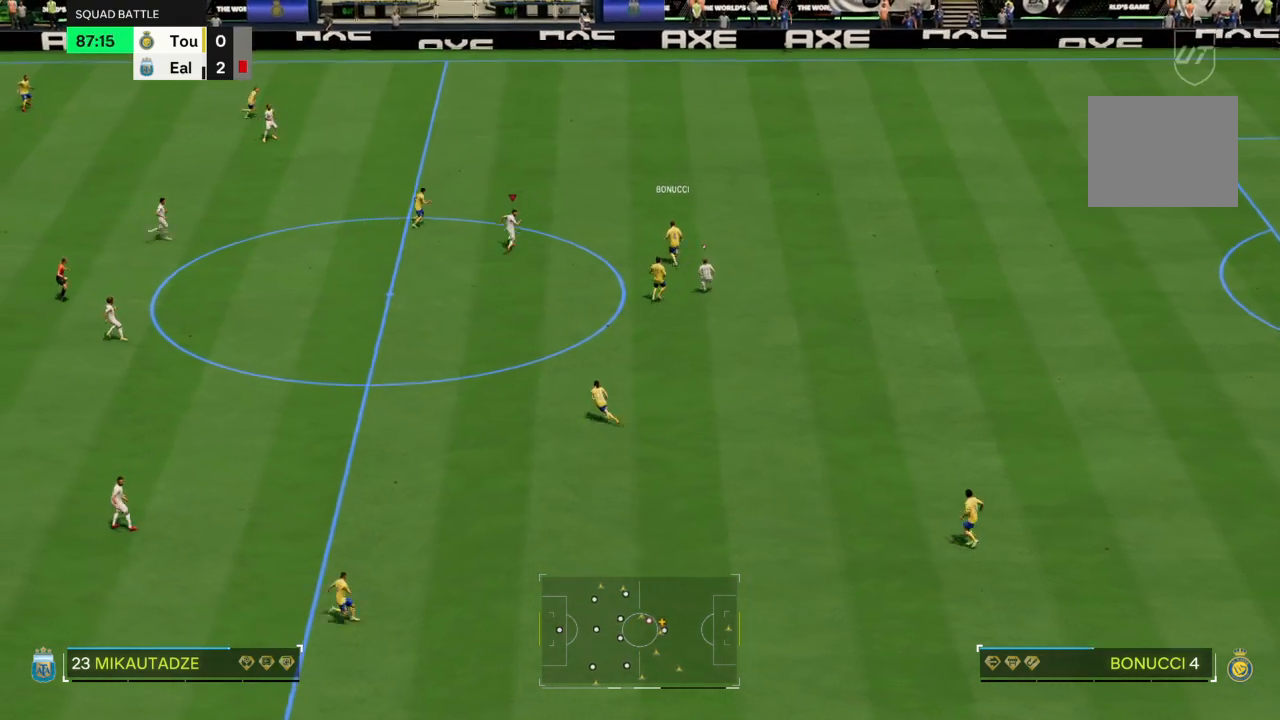
{"buttons": ["L2"], "left_stick": "up-right", "right_stick": "center", "events": [[100, "left_stick", "right"], [200, "L2", "down"], [300, "R2", "up"], [500, "left_stick", "up-right"]]}
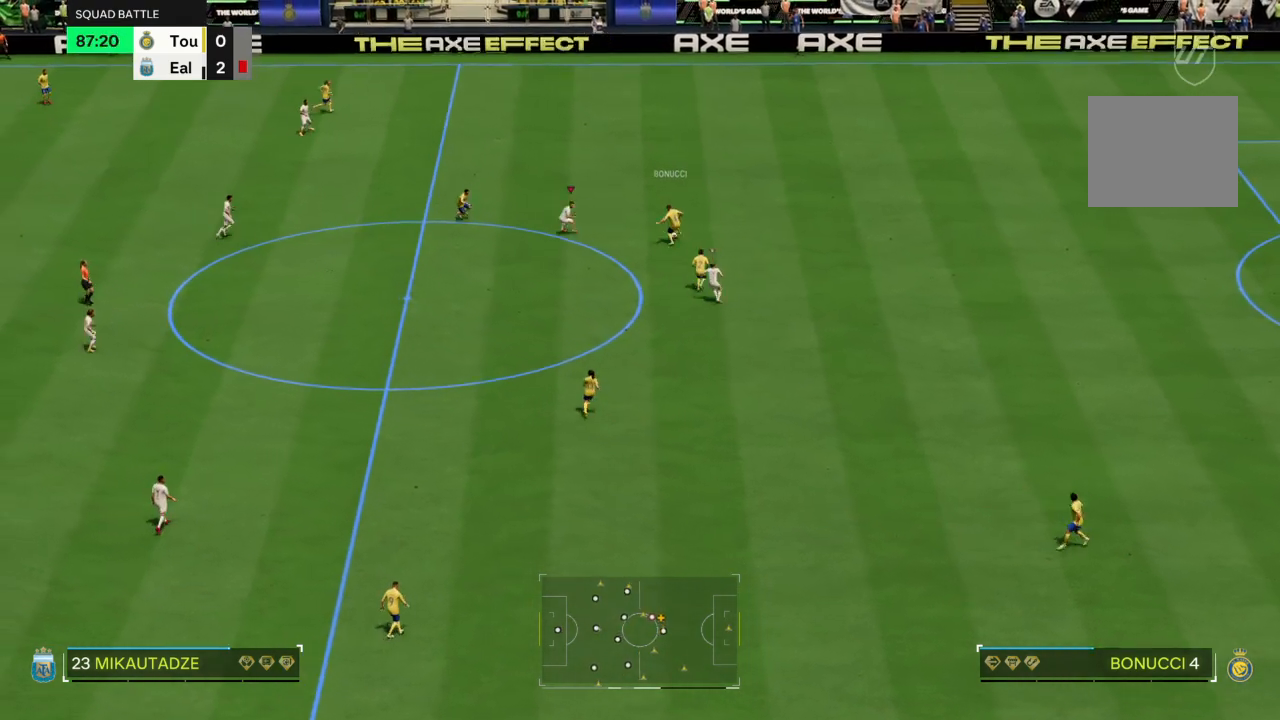
{"buttons": ["CIRCLE", "L2", "R2"], "left_stick": "down-right", "right_stick": "center", "events": [[100, "R2", "down"], [334, "left_stick", "down-right"], [401, "CIRCLE", "down"]]}